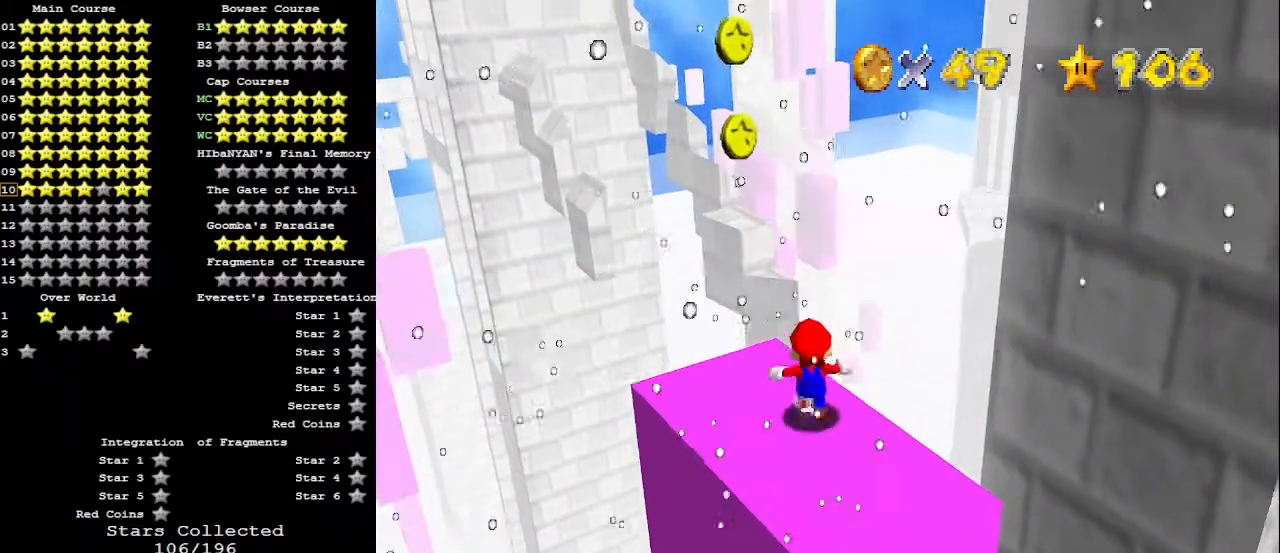
Gameplay with a controller (Nintendo layout); each line is a JSON object with the inputs held at the frame after it. "events" lists button and stick changes between this image and that frame as [ms after this image, input, new state], when the widget could be followed in between. Not read: L3 R3.
{"buttons": ["Z"], "left_stick": "up", "events": [[233, "Z", "down"], [267, "A", "down"], [367, "A", "up"]]}
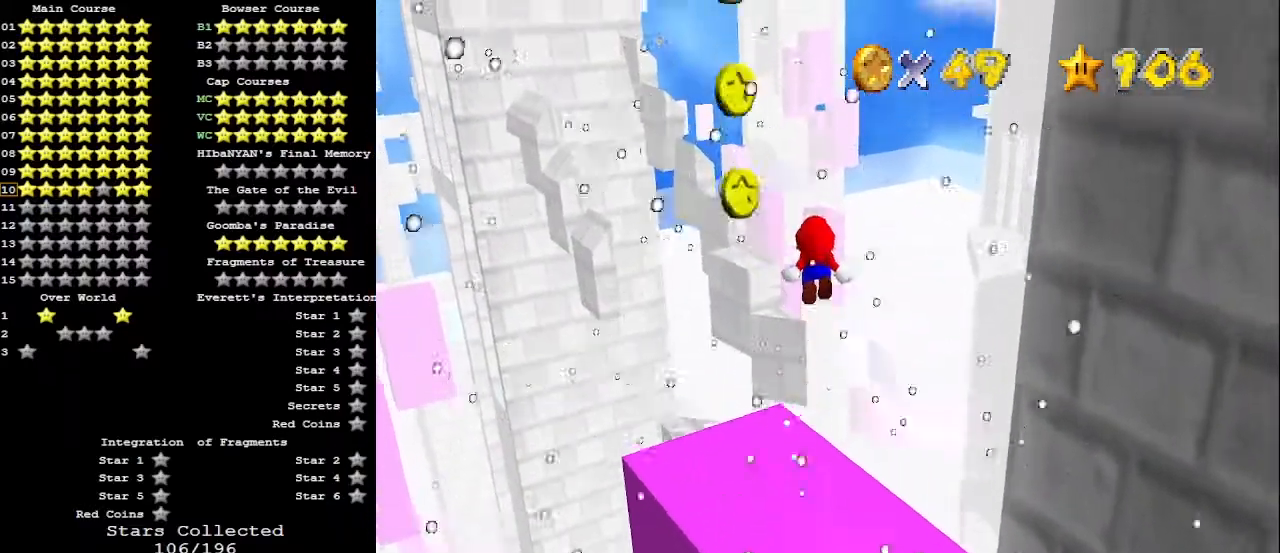
{"buttons": [], "left_stick": "up", "events": [[133, "Z", "up"]]}
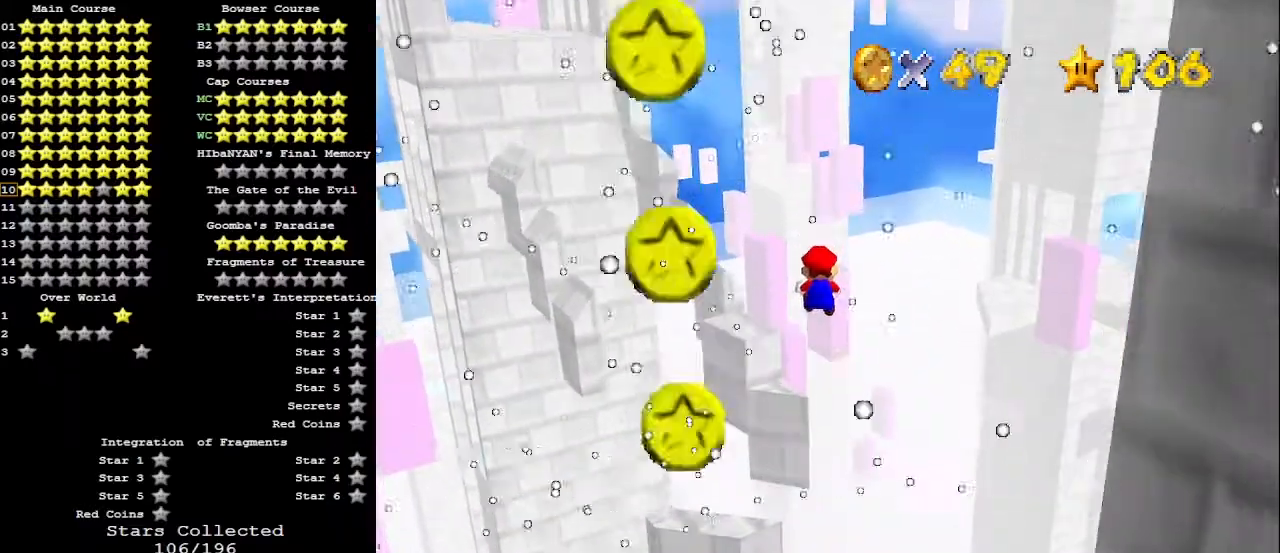
{"buttons": [], "left_stick": "center", "events": [[67, "left_stick", "up-right"], [333, "left_stick", "center"]]}
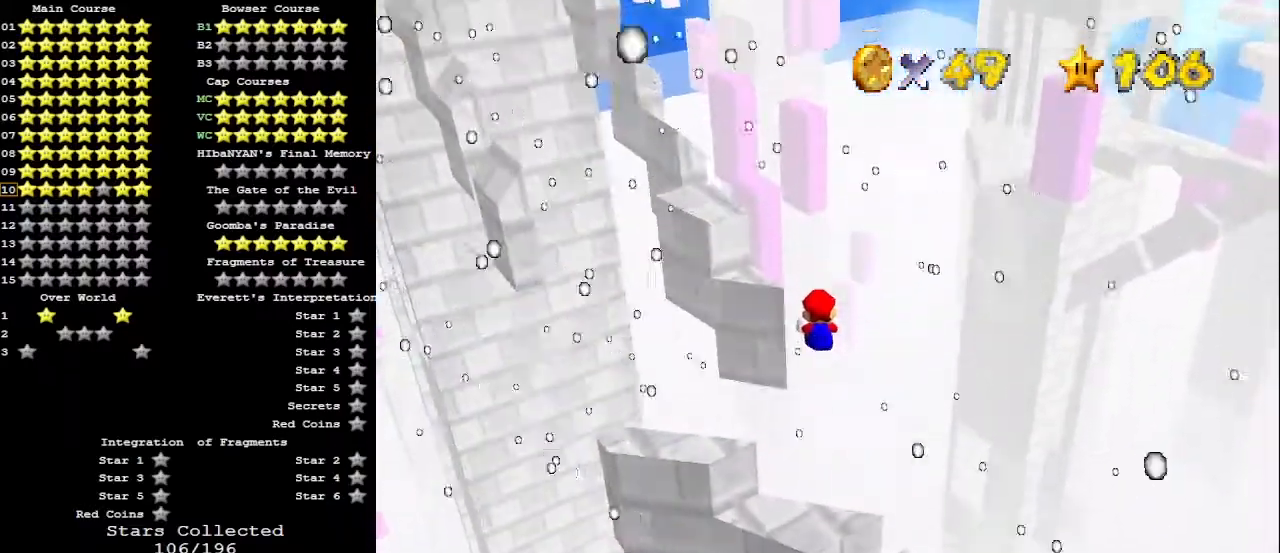
{"buttons": [], "left_stick": "right", "events": [[33, "left_stick", "up-right"], [133, "left_stick", "right"], [233, "left_stick", "center"], [300, "left_stick", "down-right"], [467, "left_stick", "right"]]}
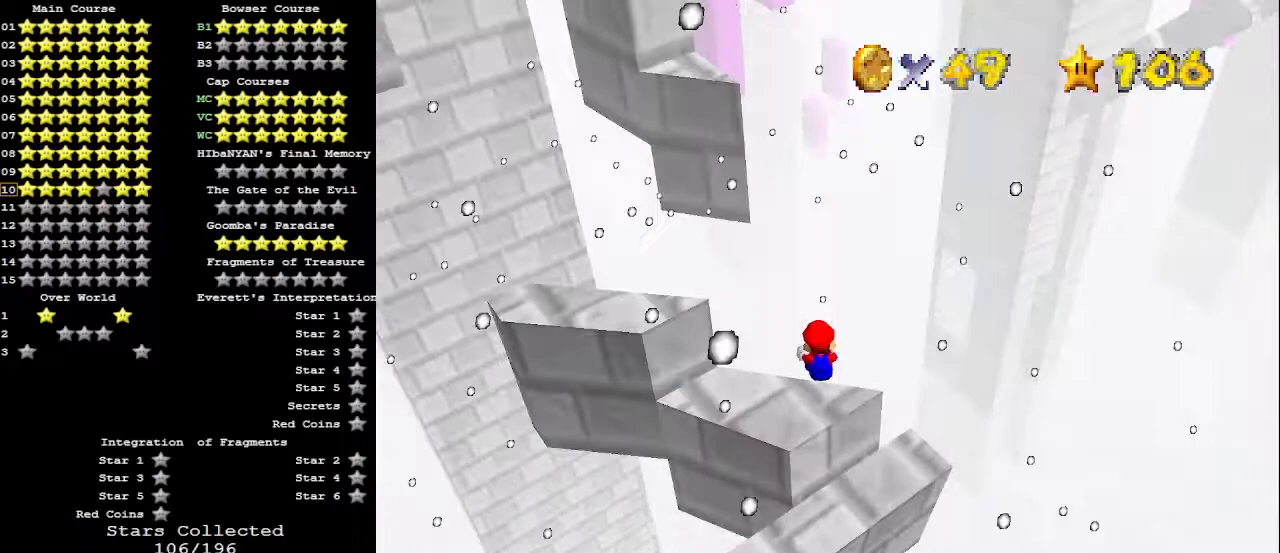
{"buttons": [], "left_stick": "center", "events": [[67, "left_stick", "up-right"], [267, "left_stick", "up"], [500, "left_stick", "center"]]}
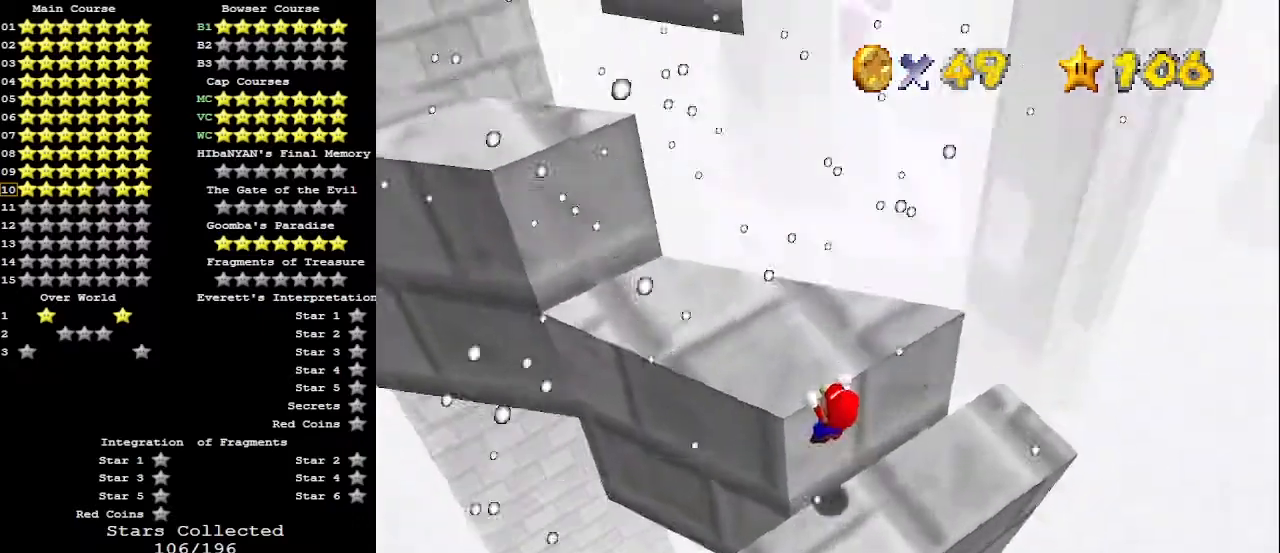
{"buttons": [], "left_stick": "up", "events": [[67, "A", "down"], [100, "C_DOWN", "down"], [100, "R1", "down"], [200, "A", "up"], [200, "C_DOWN", "up"], [200, "R1", "up"], [300, "C_RIGHT", "down"], [333, "C_RIGHT", "up"], [467, "left_stick", "up"]]}
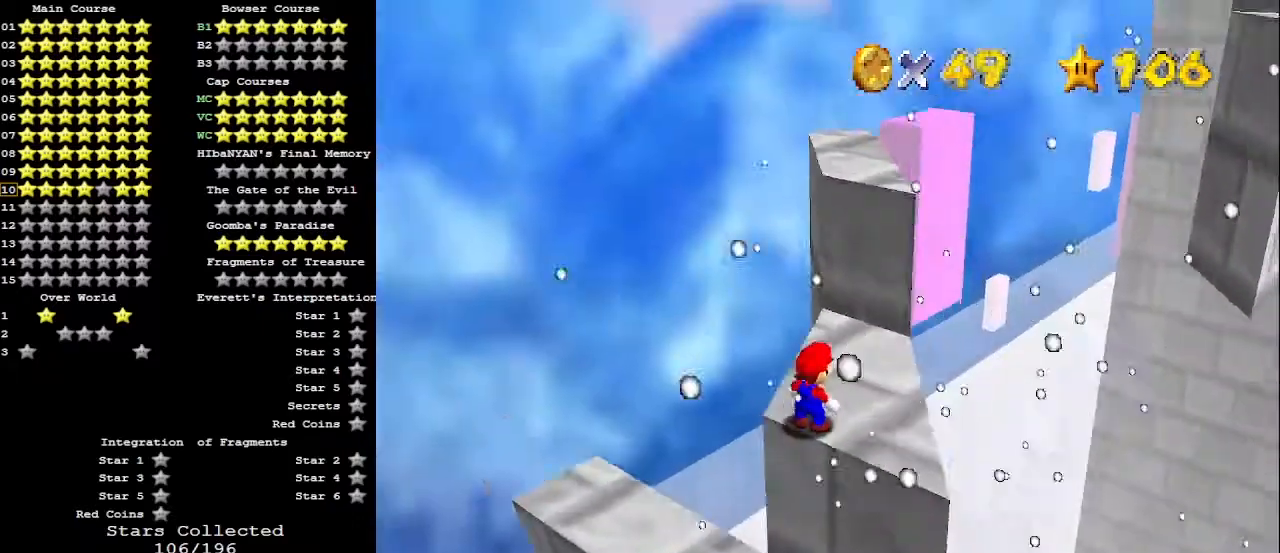
{"buttons": [], "left_stick": "up", "events": [[267, "A", "down"], [300, "A", "up"], [300, "left_stick", "up-right"], [500, "left_stick", "up"]]}
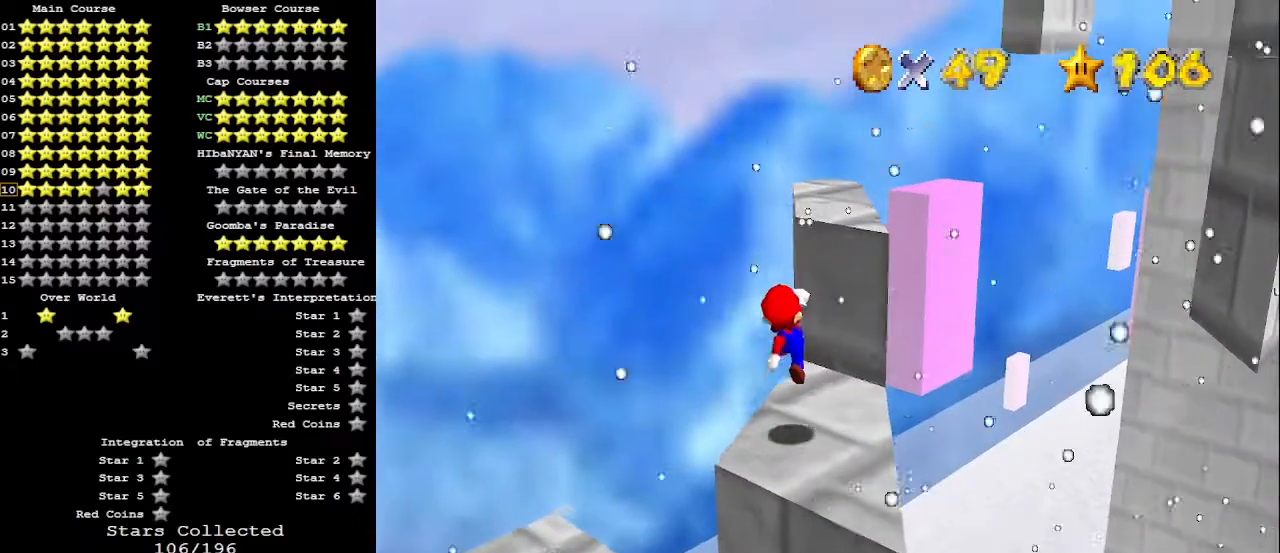
{"buttons": [], "left_stick": "down", "events": [[233, "A", "down"], [367, "left_stick", "center"], [467, "A", "up"], [467, "left_stick", "down"]]}
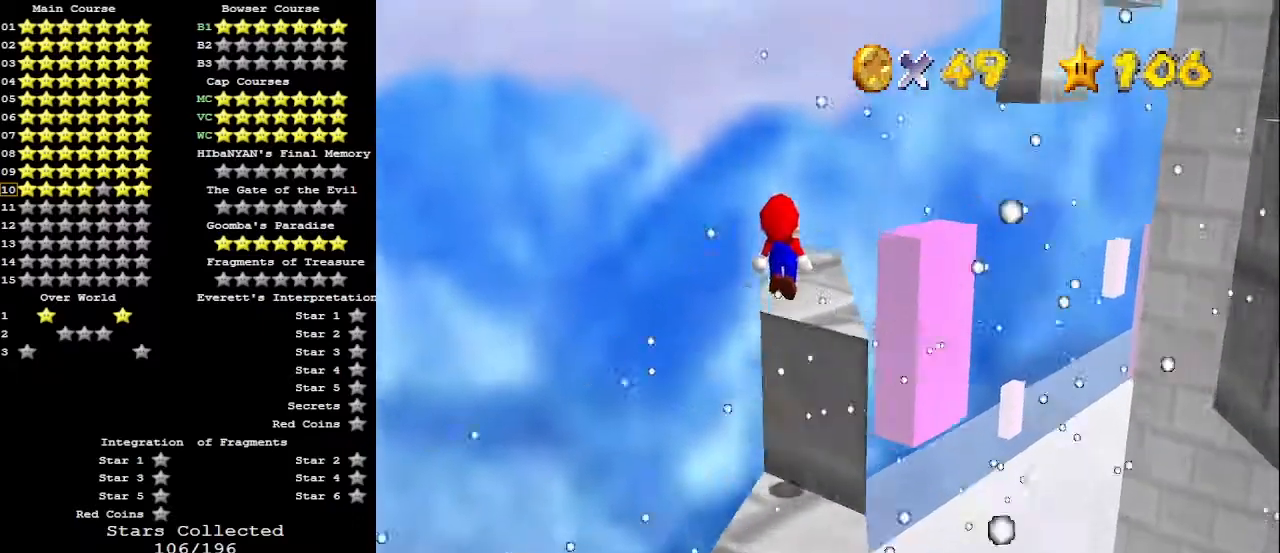
{"buttons": [], "left_stick": "center", "events": [[67, "left_stick", "down-left"], [233, "C_LEFT", "down"], [267, "C_LEFT", "up"], [267, "left_stick", "center"], [300, "C_LEFT", "down"], [400, "C_LEFT", "up"]]}
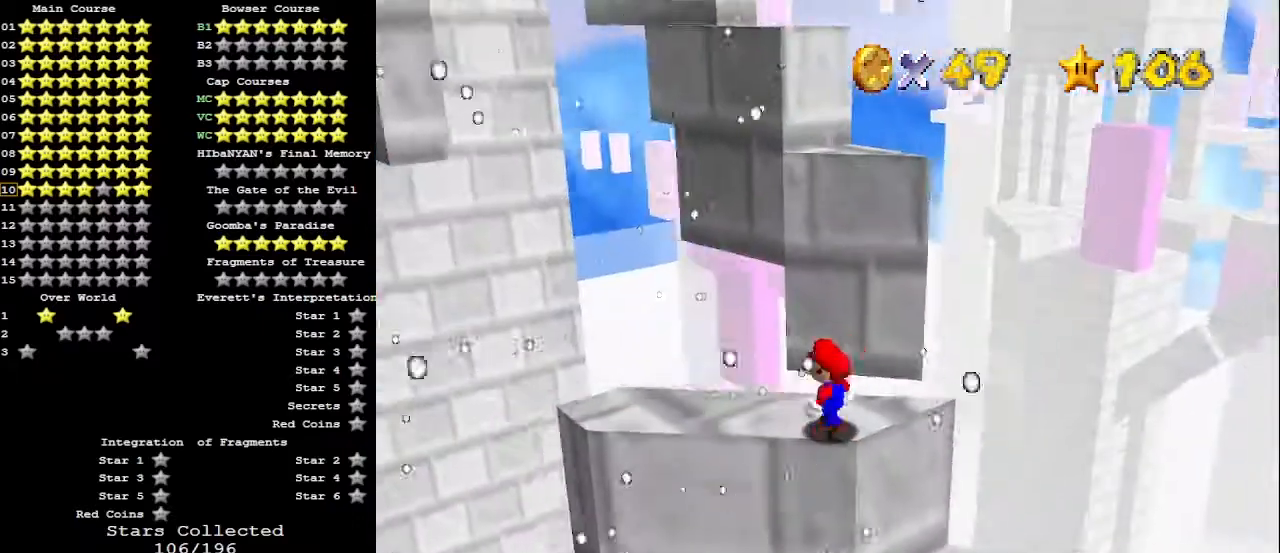
{"buttons": ["Z"], "left_stick": "center", "events": [[433, "Z", "down"]]}
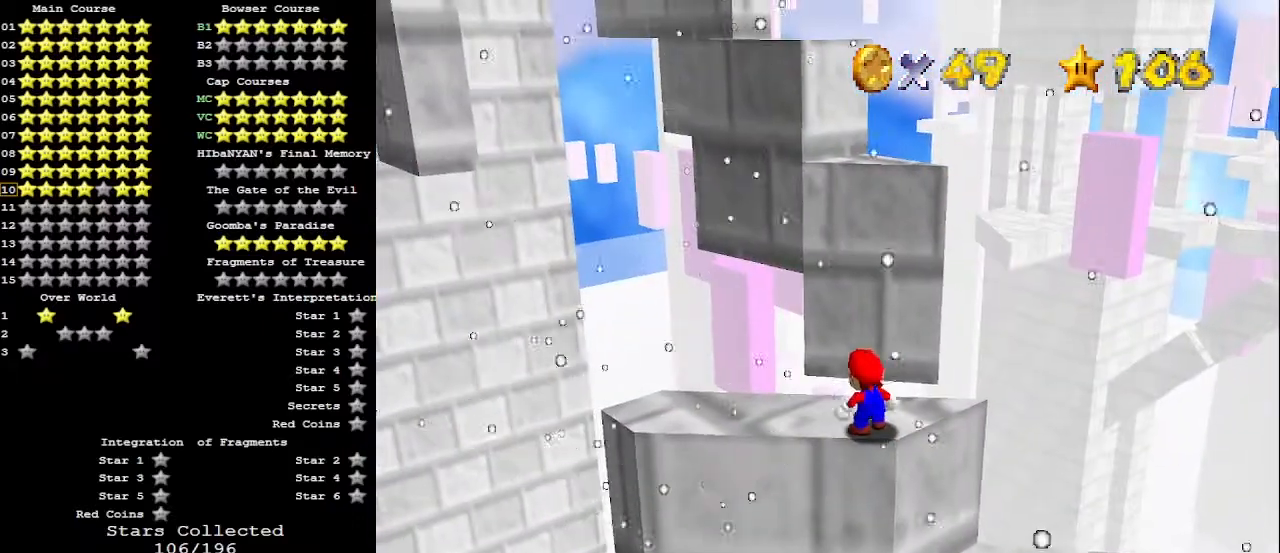
{"buttons": [], "left_stick": "up", "events": [[67, "Z", "up"], [67, "left_stick", "up"]]}
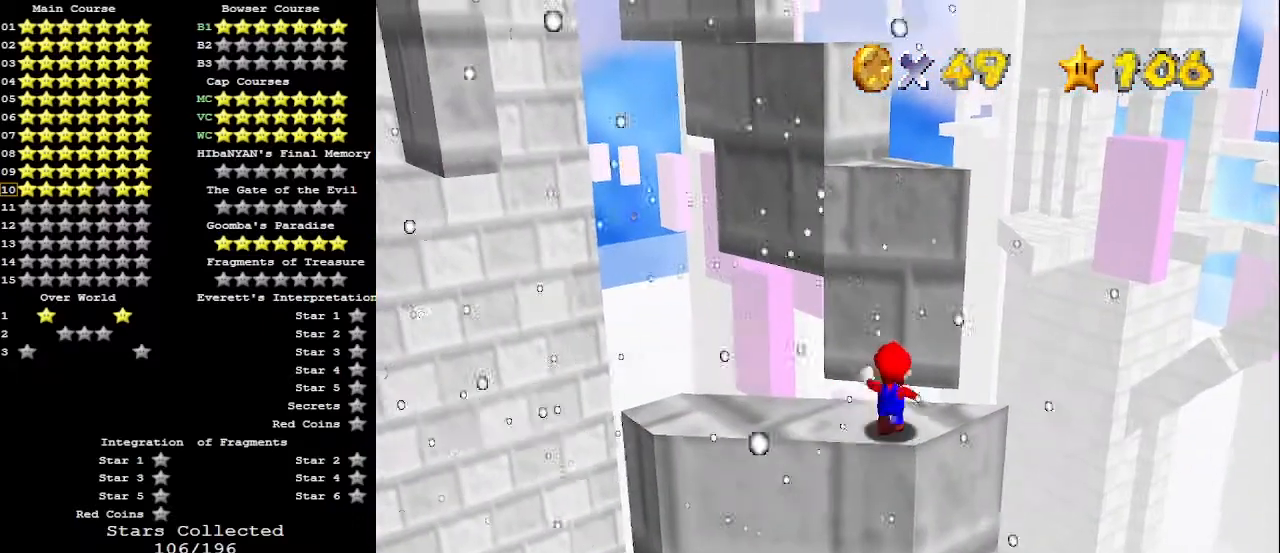
{"buttons": ["Z"], "left_stick": "center", "events": [[100, "Z", "down"], [133, "A", "down"], [133, "left_stick", "center"], [200, "left_stick", "down"], [233, "A", "up"], [500, "left_stick", "center"]]}
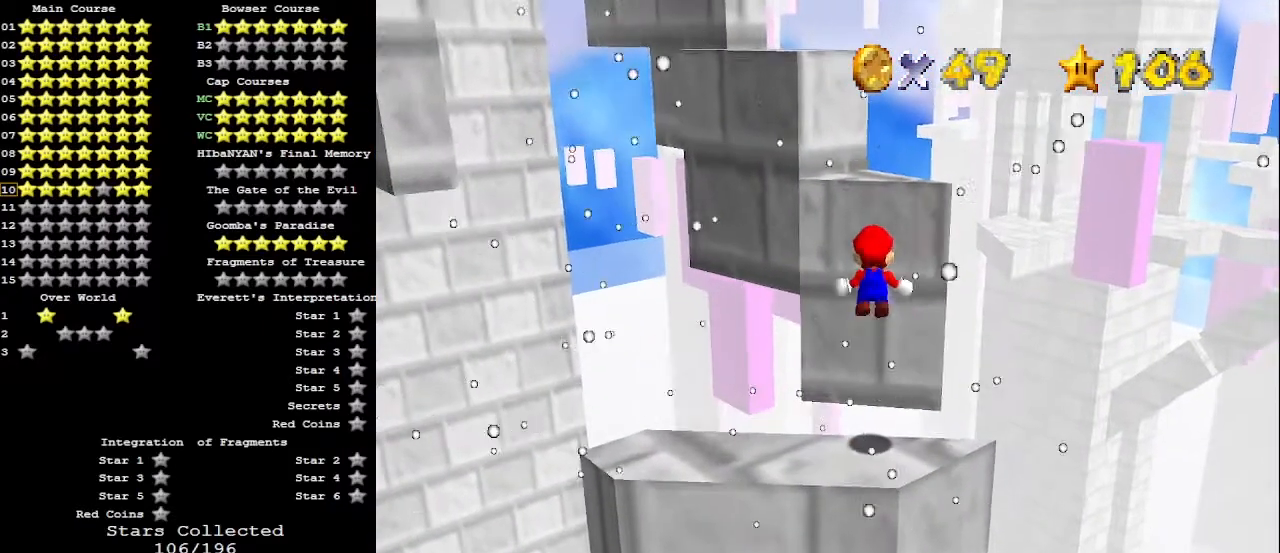
{"buttons": ["Z"], "left_stick": "down", "events": [[367, "left_stick", "down"]]}
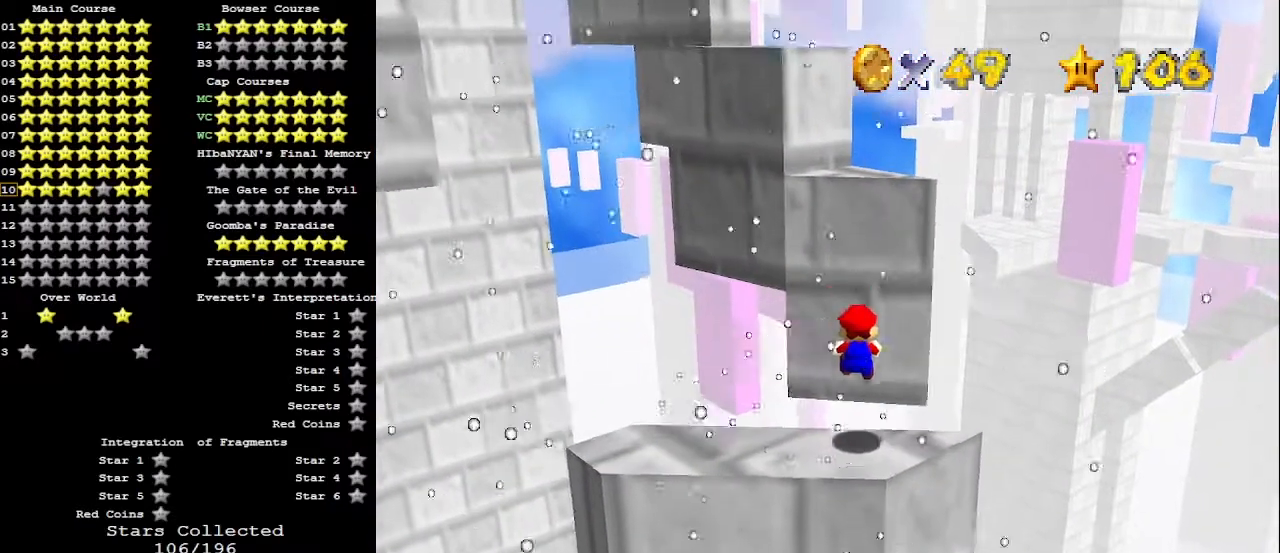
{"buttons": ["Z"], "left_stick": "up-left", "events": [[233, "A", "down"], [333, "A", "up"], [400, "left_stick", "up-left"]]}
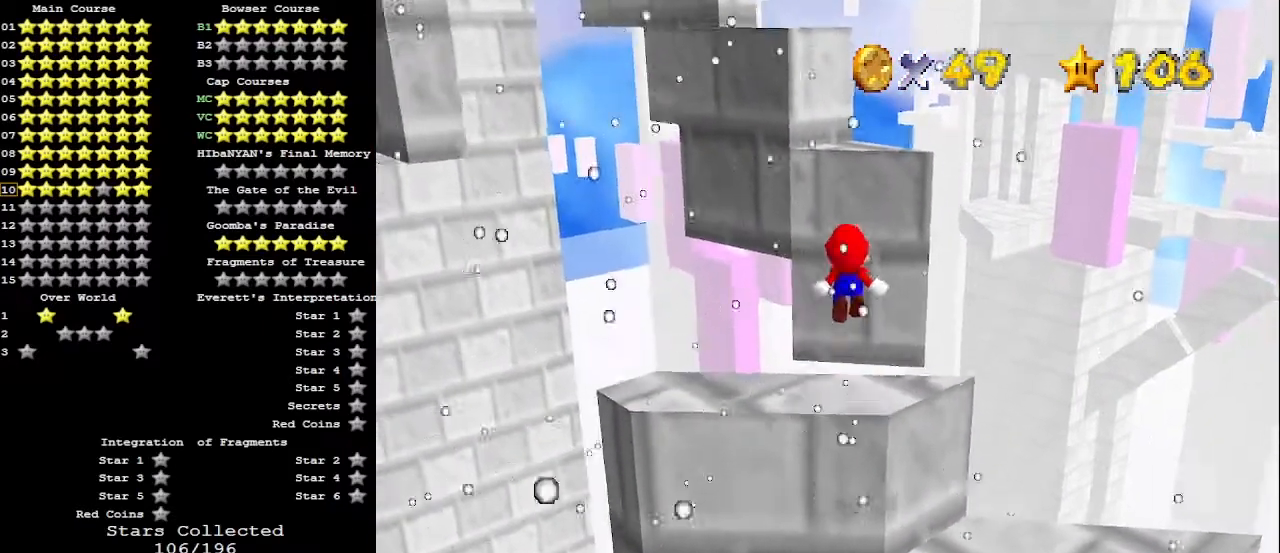
{"buttons": ["Z"], "left_stick": "up", "events": [[133, "left_stick", "center"], [200, "left_stick", "up"]]}
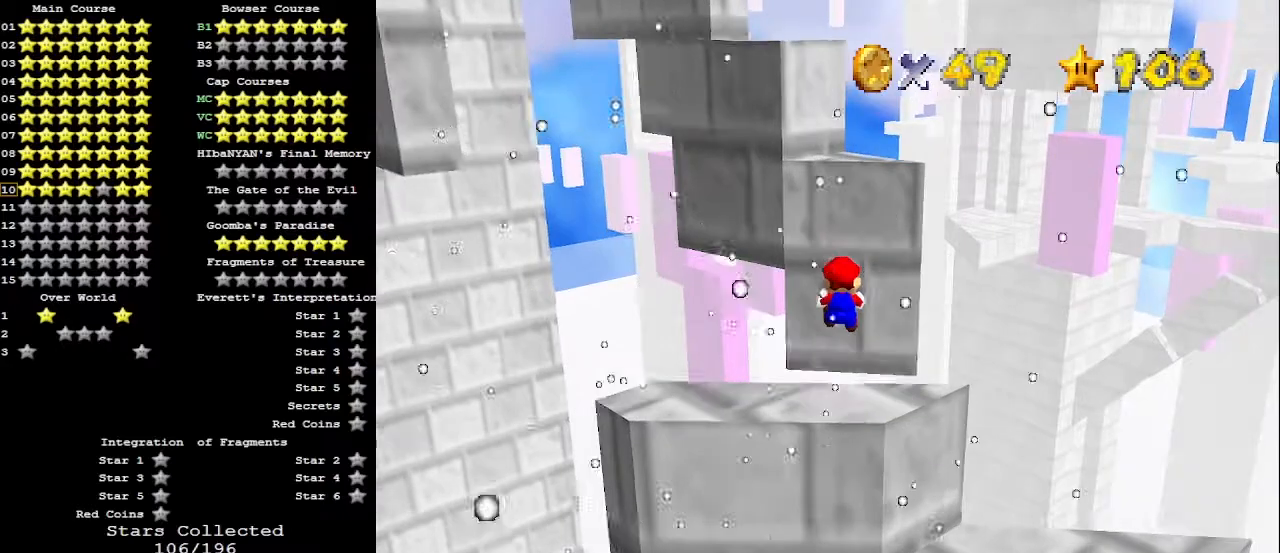
{"buttons": ["A", "Z"], "left_stick": "up", "events": [[300, "A", "down"]]}
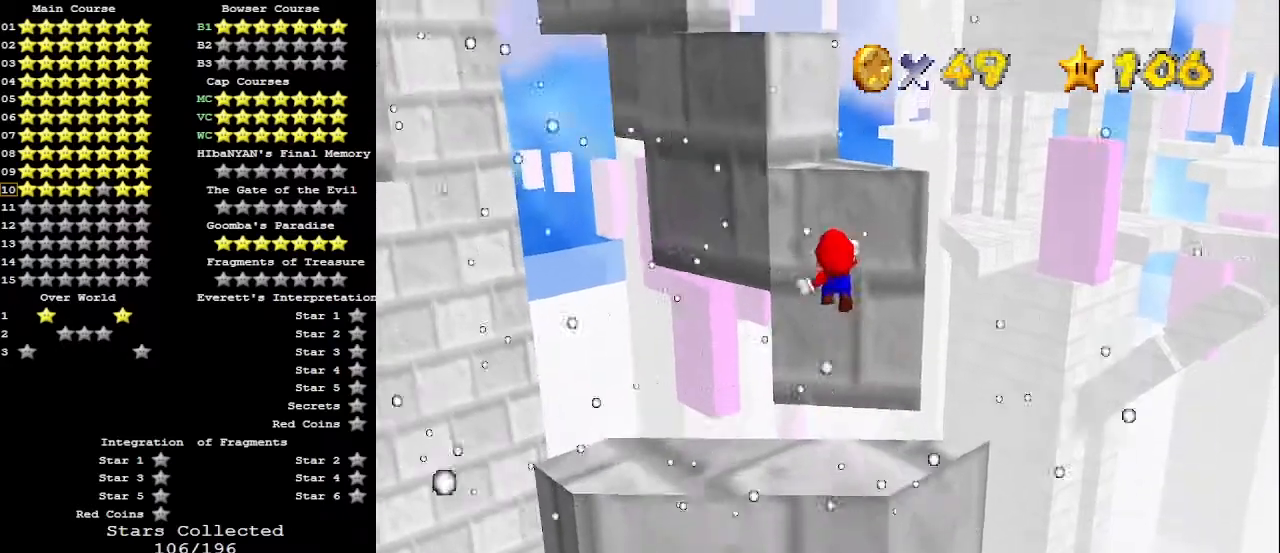
{"buttons": [], "left_stick": "up", "events": [[133, "A", "up"], [300, "Z", "up"]]}
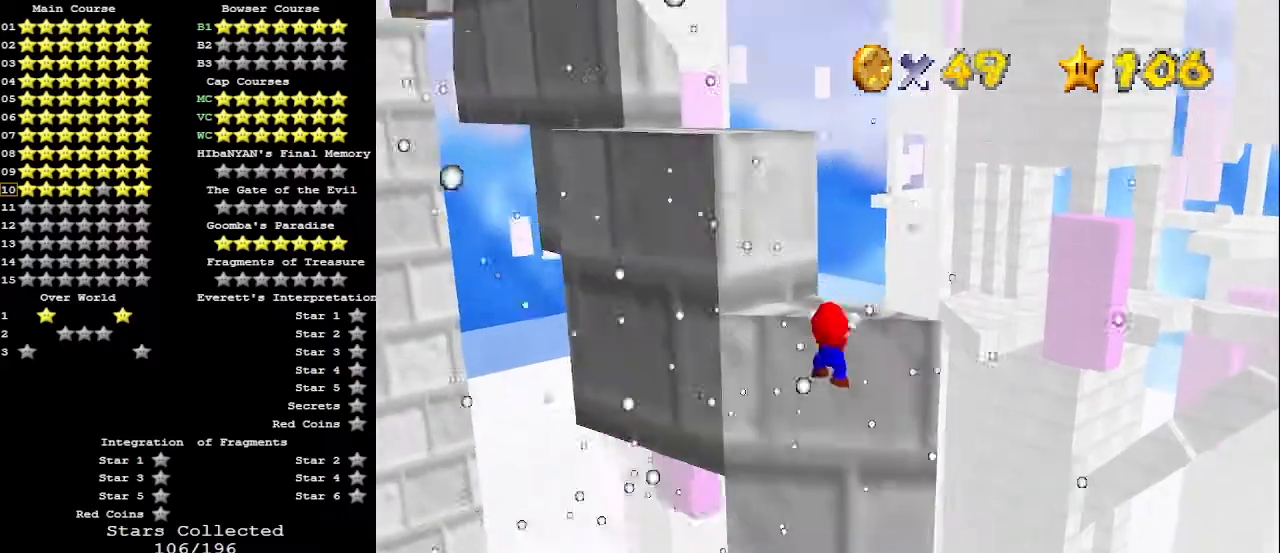
{"buttons": [], "left_stick": "up", "events": [[133, "A", "down"], [133, "C_DOWN", "down"], [233, "A", "up"], [233, "C_DOWN", "up"], [267, "C_RIGHT", "down"], [367, "C_RIGHT", "up"]]}
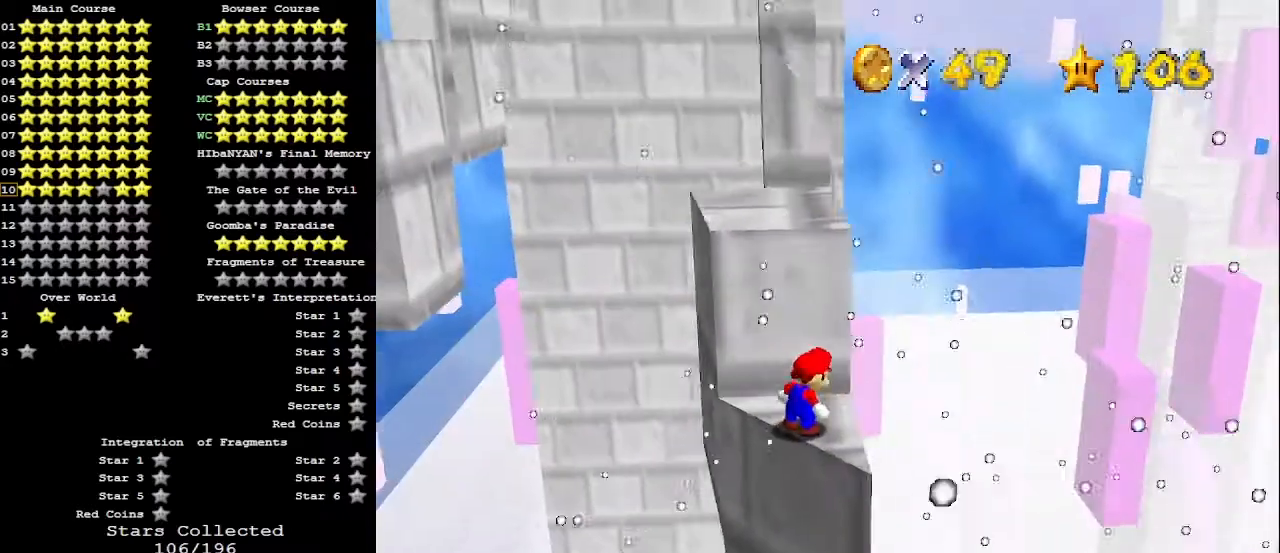
{"buttons": [], "left_stick": "up", "events": [[267, "A", "down"], [400, "A", "up"]]}
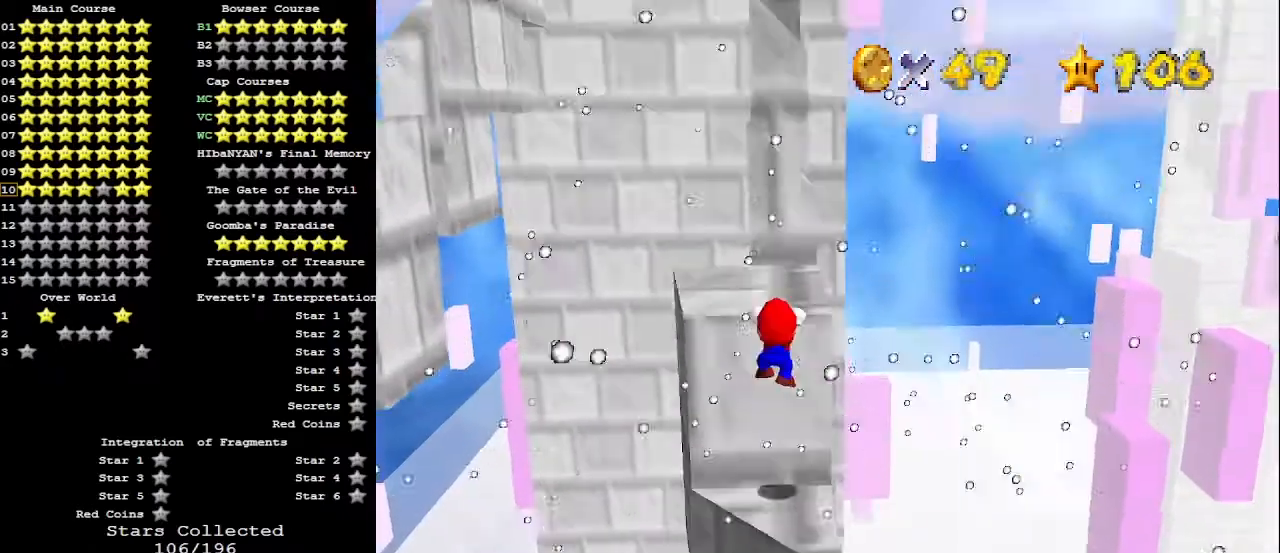
{"buttons": [], "left_stick": "up", "events": [[133, "A", "down"], [200, "A", "up"]]}
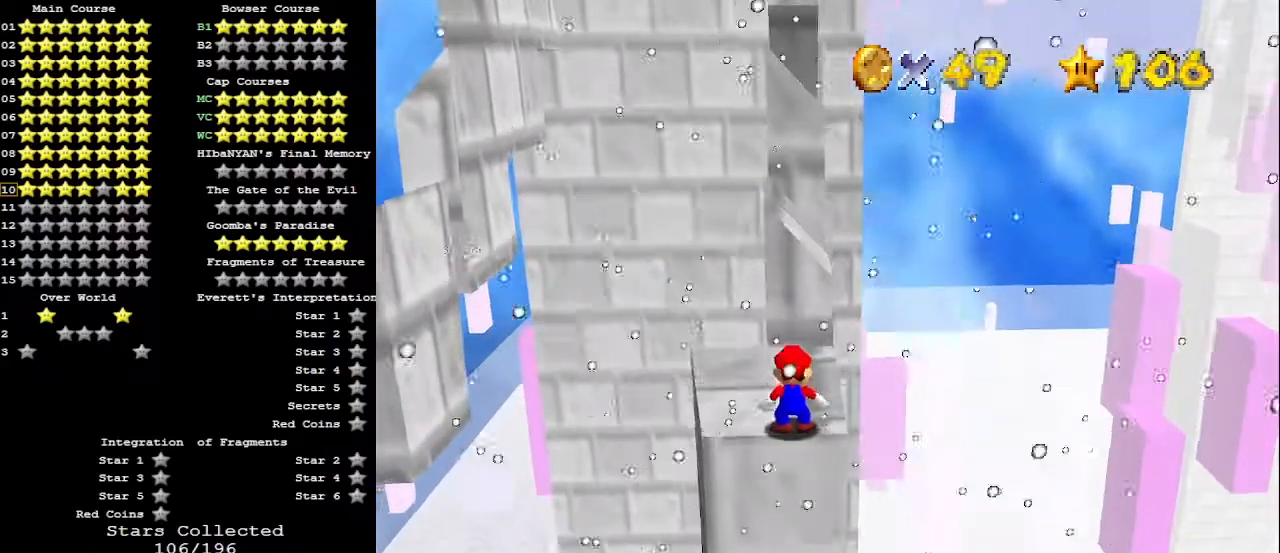
{"buttons": [], "left_stick": "up-right", "events": [[267, "A", "down"], [367, "A", "up"], [467, "left_stick", "up-right"]]}
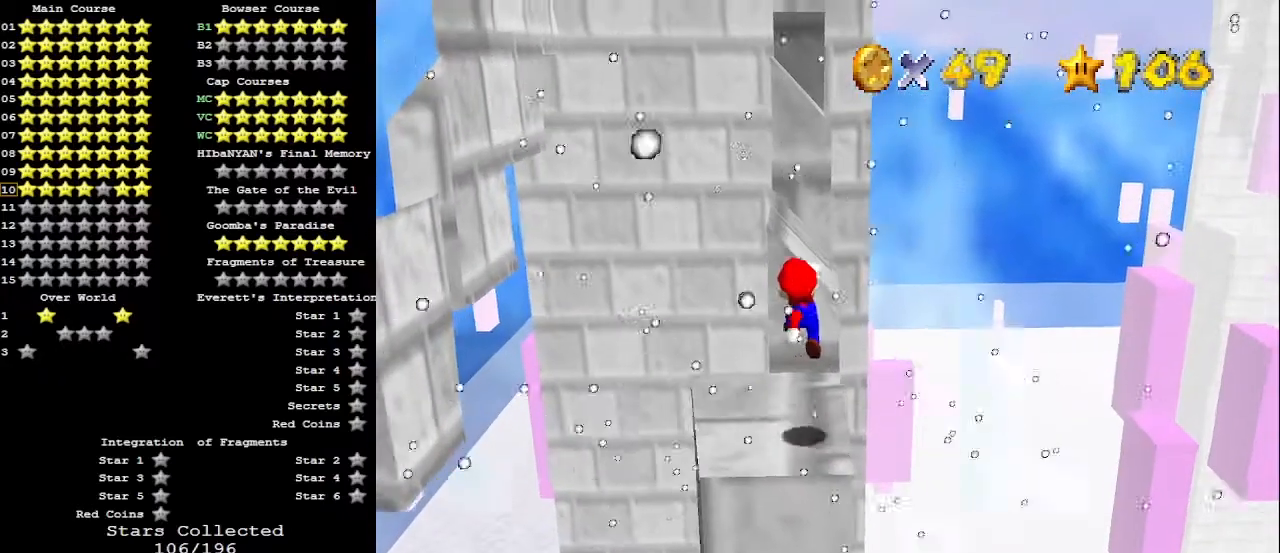
{"buttons": [], "left_stick": "up", "events": [[133, "left_stick", "center"], [400, "left_stick", "up"]]}
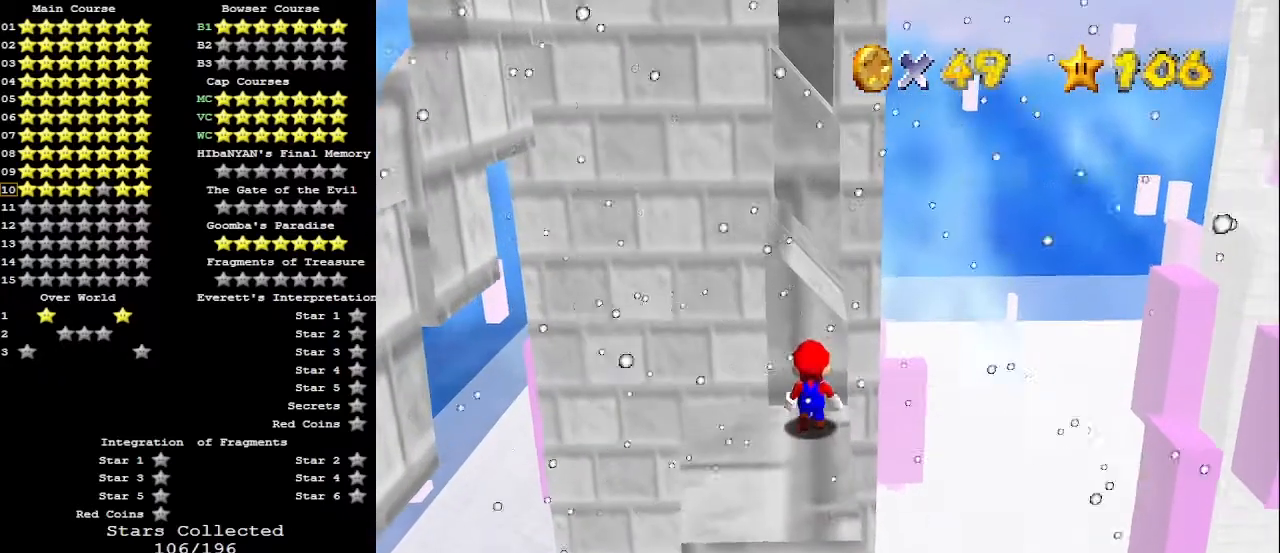
{"buttons": [], "left_stick": "center", "events": [[267, "left_stick", "center"], [333, "C_RIGHT", "down"], [367, "C_RIGHT", "up"], [467, "C_RIGHT", "down"], [500, "C_RIGHT", "up"]]}
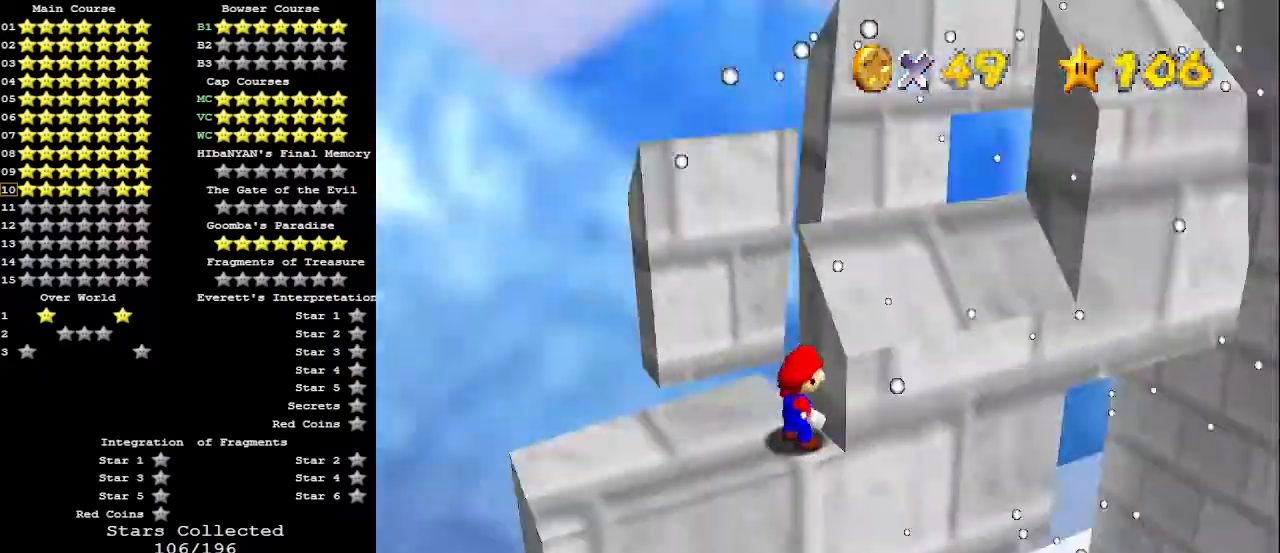
{"buttons": [], "left_stick": "center", "events": []}
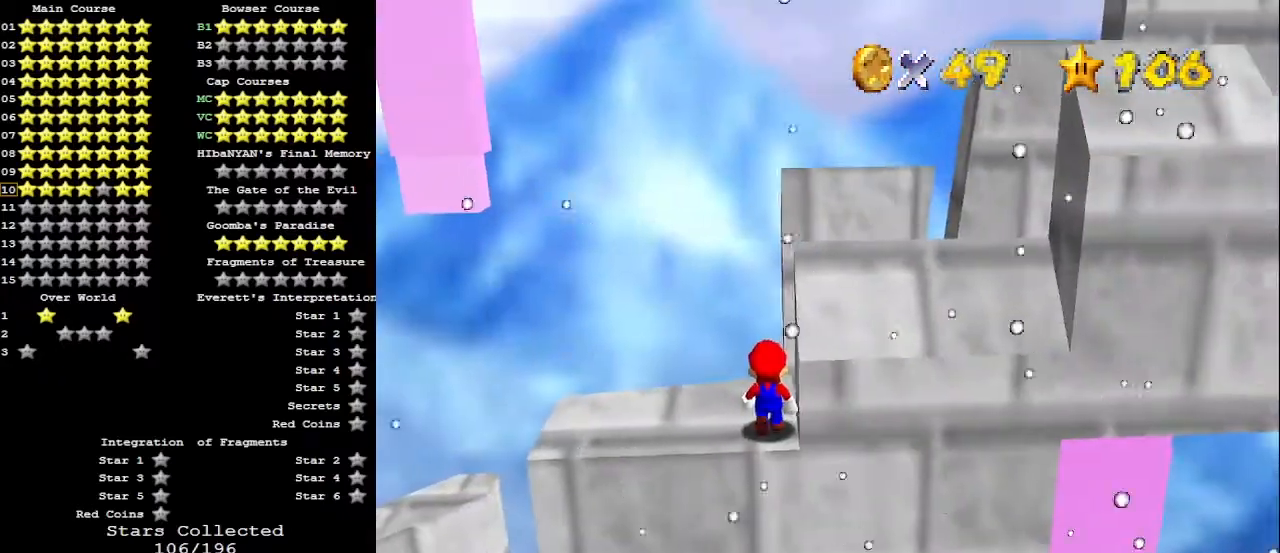
{"buttons": ["DPAD_LEFT"], "left_stick": "center", "events": [[200, "DPAD_LEFT", "down"]]}
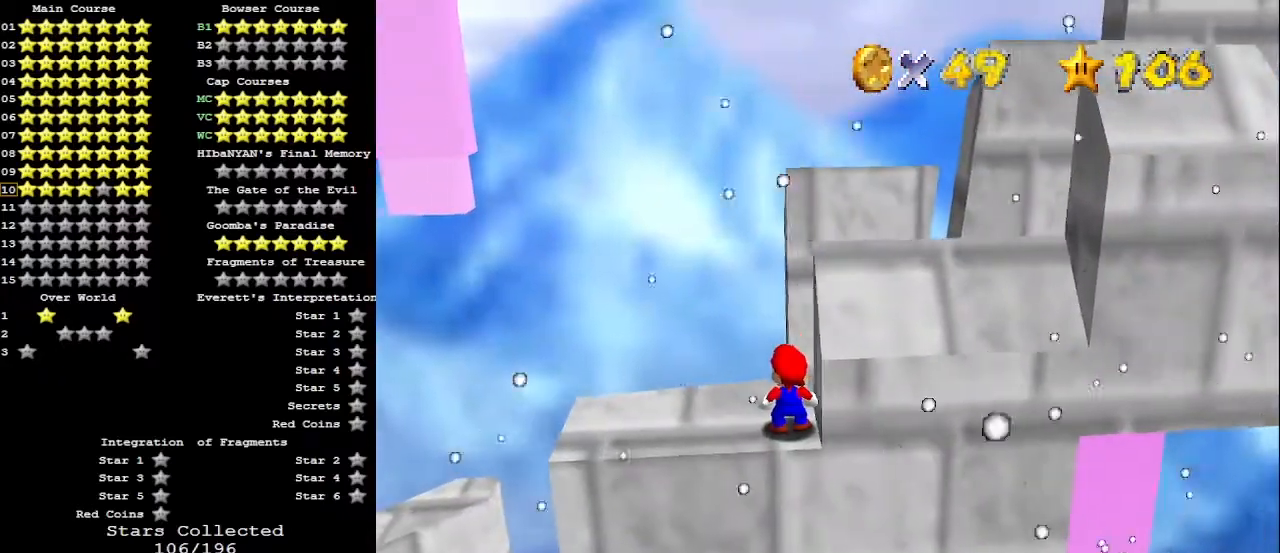
{"buttons": ["DPAD_LEFT"], "left_stick": "center", "events": []}
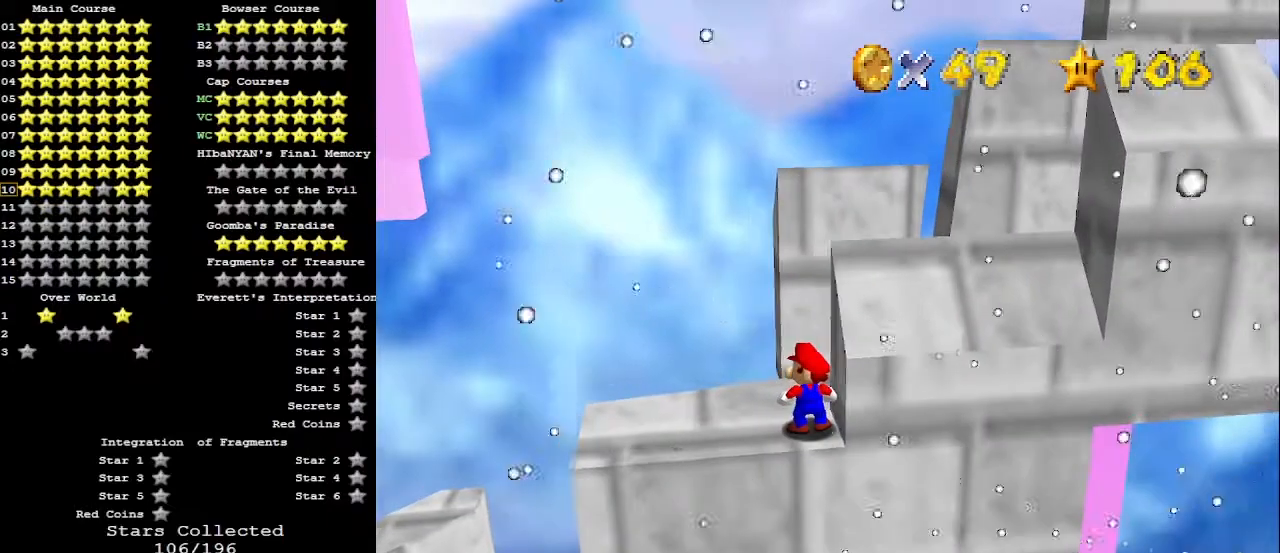
{"buttons": ["DPAD_LEFT"], "left_stick": "center", "events": []}
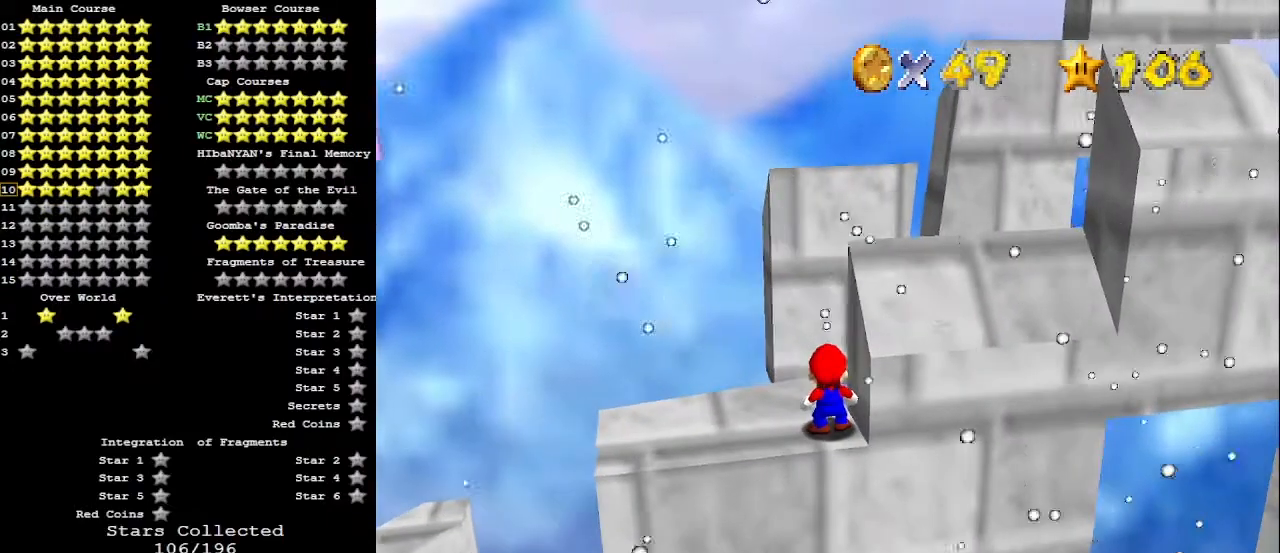
{"buttons": [], "left_stick": "center", "events": [[333, "DPAD_LEFT", "up"]]}
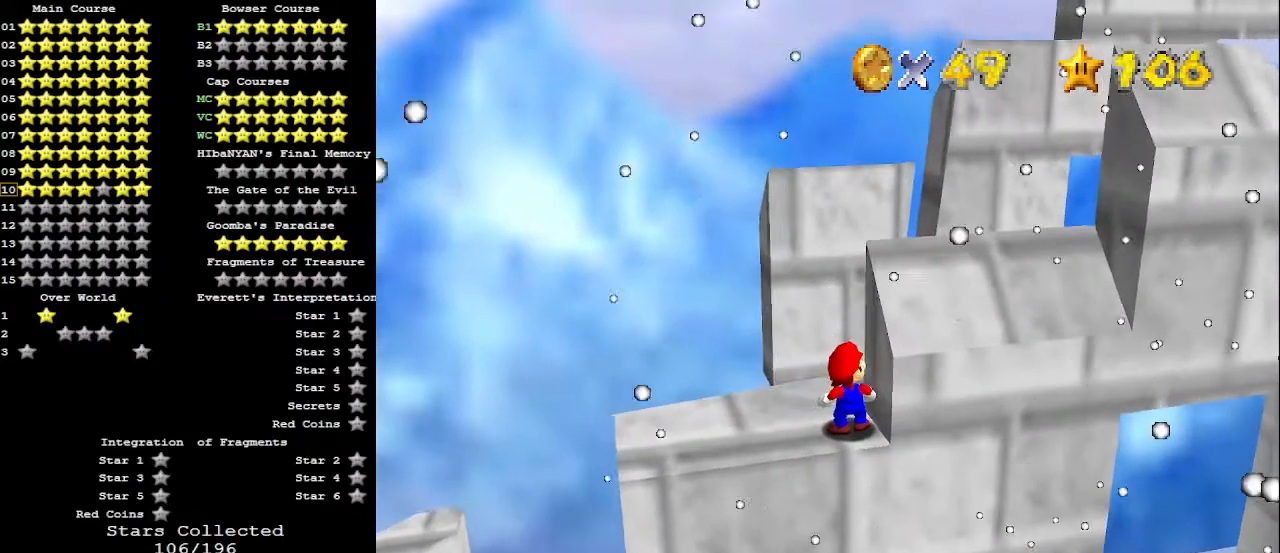
{"buttons": [], "left_stick": "center", "events": []}
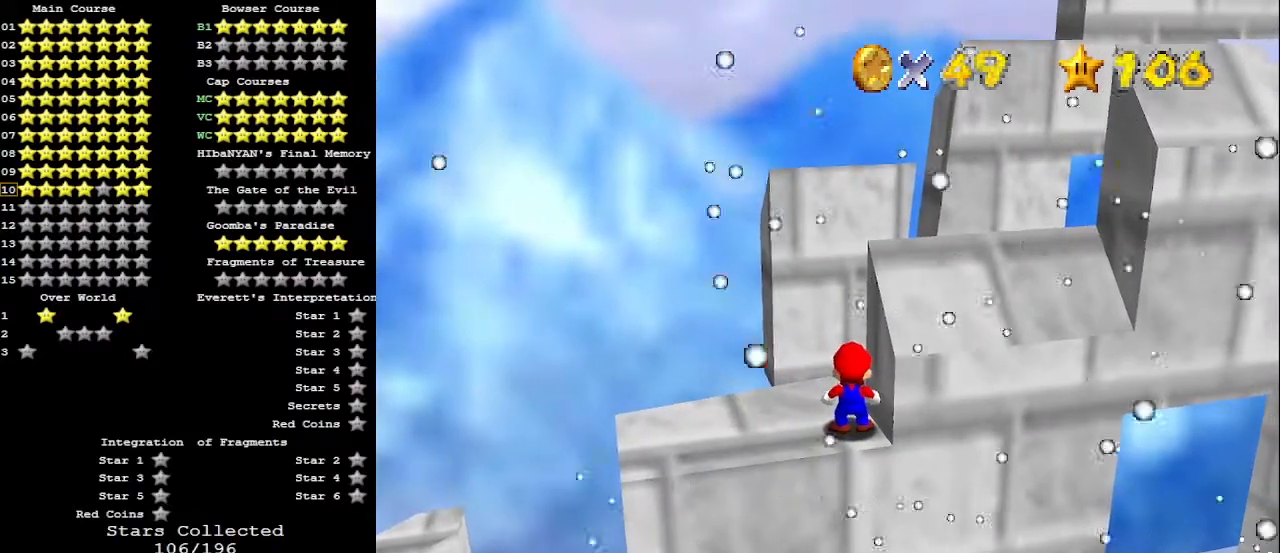
{"buttons": [], "left_stick": "center", "events": [[133, "DPAD_RIGHT", "down"], [200, "DPAD_RIGHT", "up"]]}